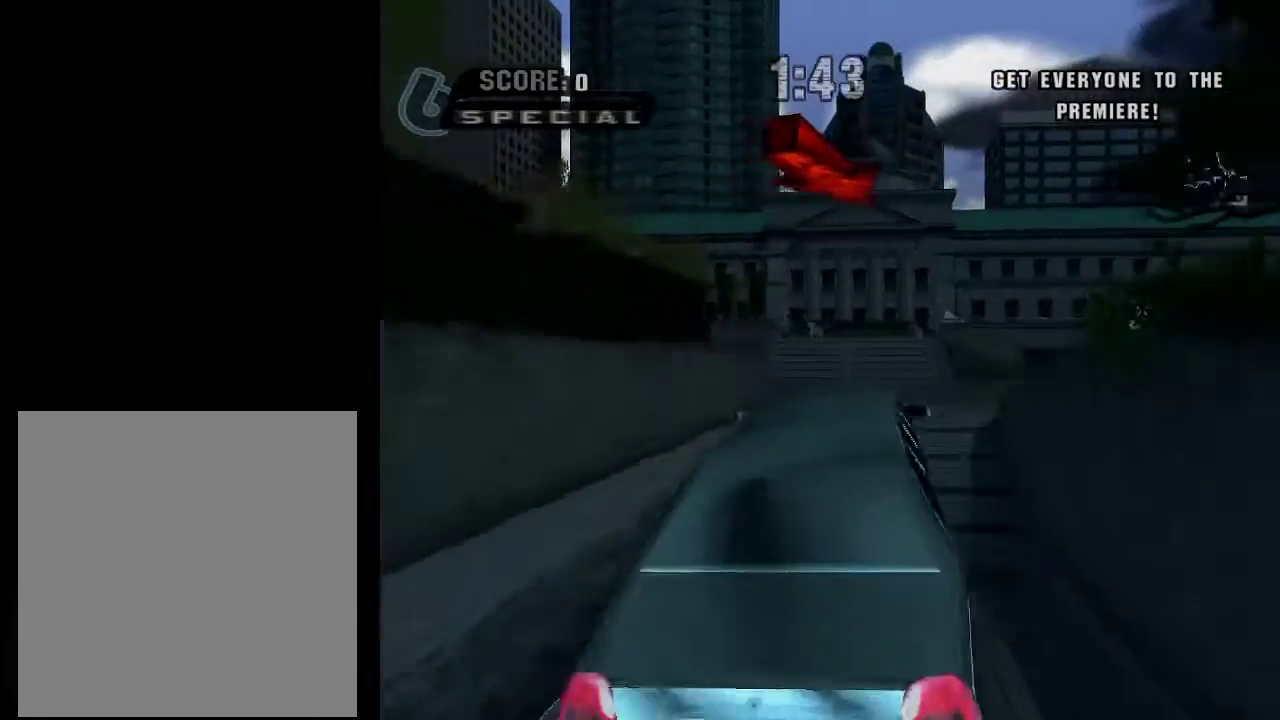
Gameplay with a controller (Xbox layout); each line is a JSON object with the inputs held at the frame after it. "events" lists button and stick changes between this image and that frame as [ms after this image, input, new state], when the widget could be followed in between.
{"buttons": ["A"], "left_stick": "right", "right_stick": "center", "events": [[233, "A", "down"], [384, "left_stick", "right"]]}
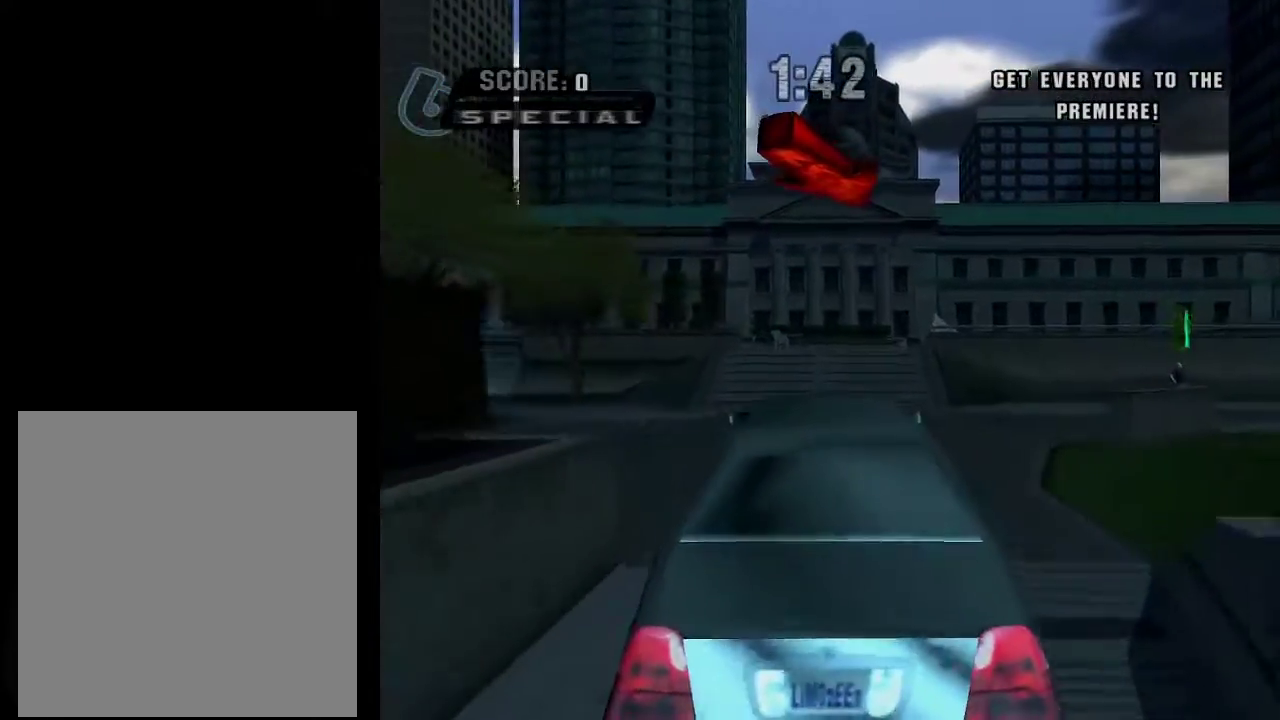
{"buttons": ["A"], "left_stick": "right", "right_stick": "center", "events": []}
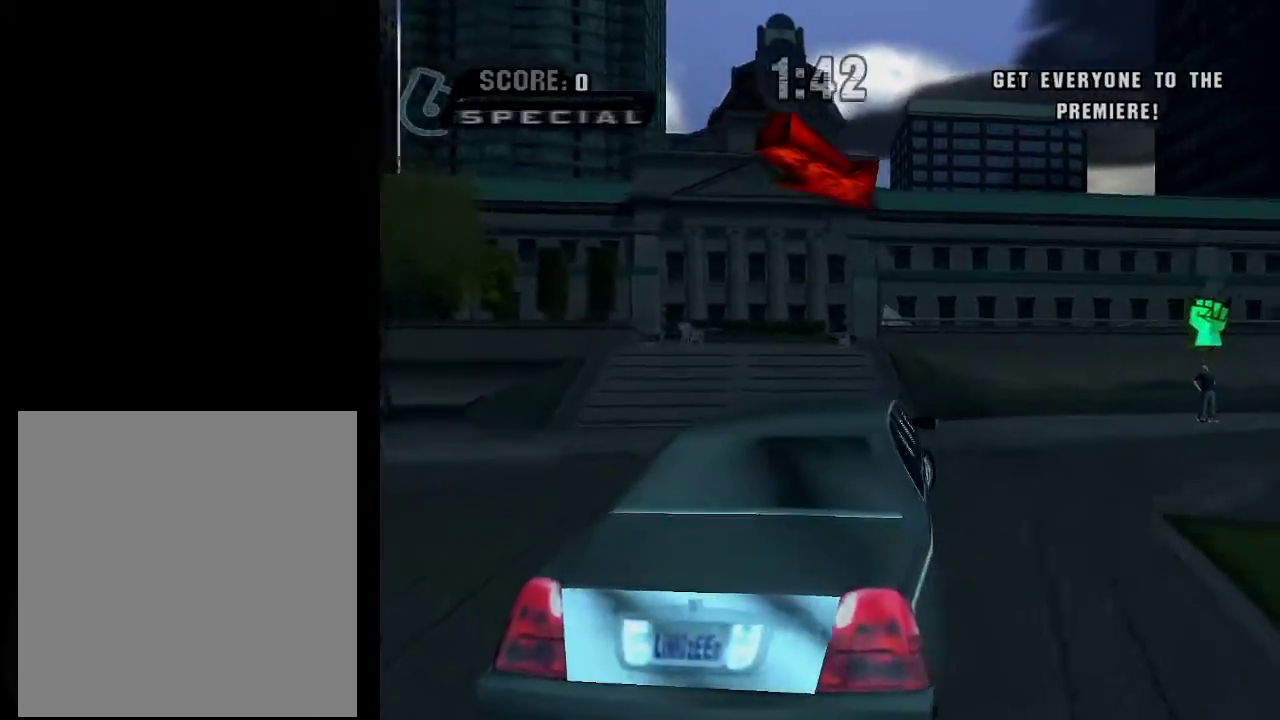
{"buttons": ["A"], "left_stick": "right", "right_stick": "center", "events": [[133, "R1", "down"], [484, "R1", "up"]]}
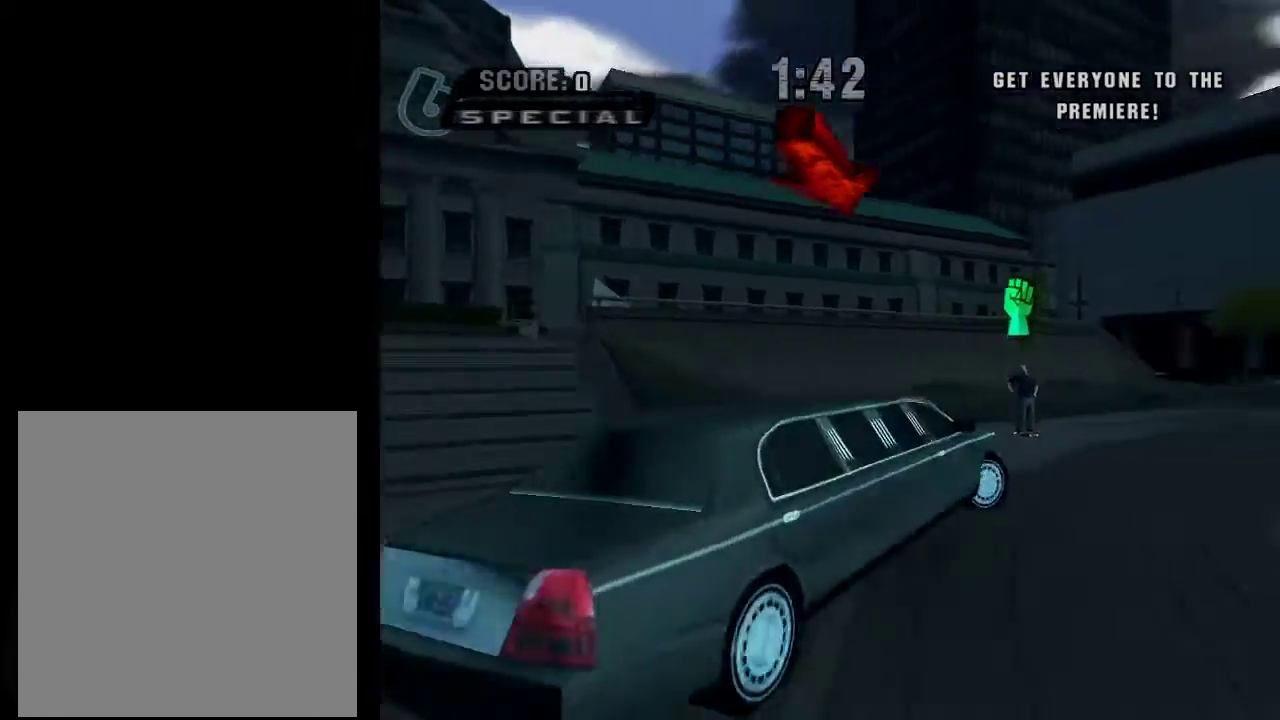
{"buttons": ["A"], "left_stick": "right", "right_stick": "center", "events": [[201, "left_stick", "up-right"], [251, "left_stick", "center"], [401, "left_stick", "right"]]}
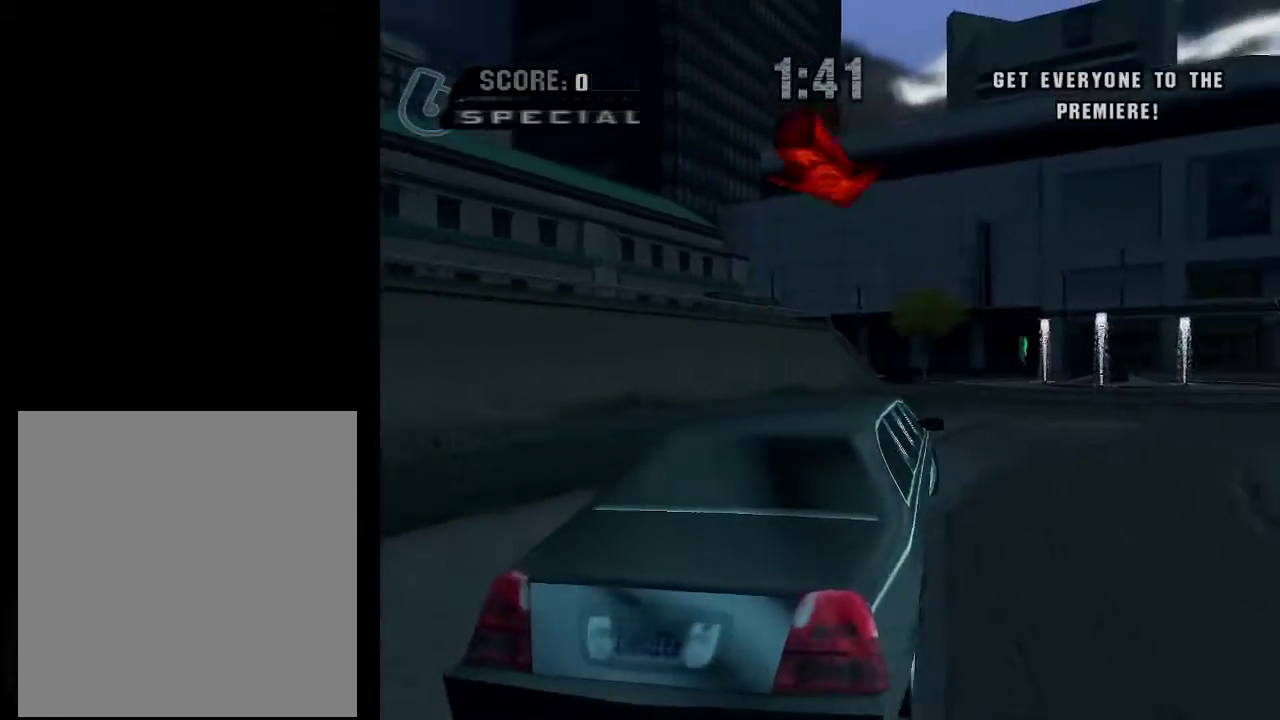
{"buttons": ["A"], "left_stick": "center", "right_stick": "center", "events": [[150, "left_stick", "center"], [200, "A", "up"], [250, "left_stick", "right"], [350, "A", "down"], [400, "left_stick", "center"]]}
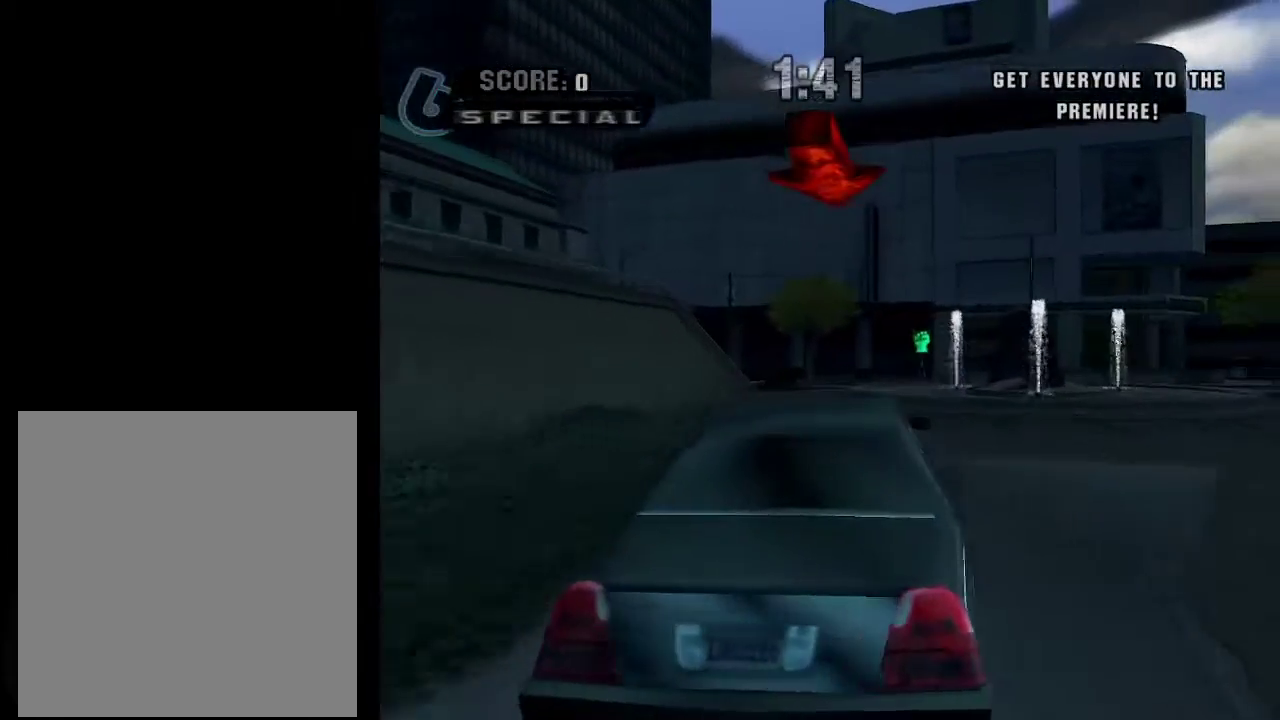
{"buttons": ["A"], "left_stick": "center", "right_stick": "center", "events": [[100, "A", "up"], [100, "left_stick", "right"], [167, "A", "down"], [267, "left_stick", "center"]]}
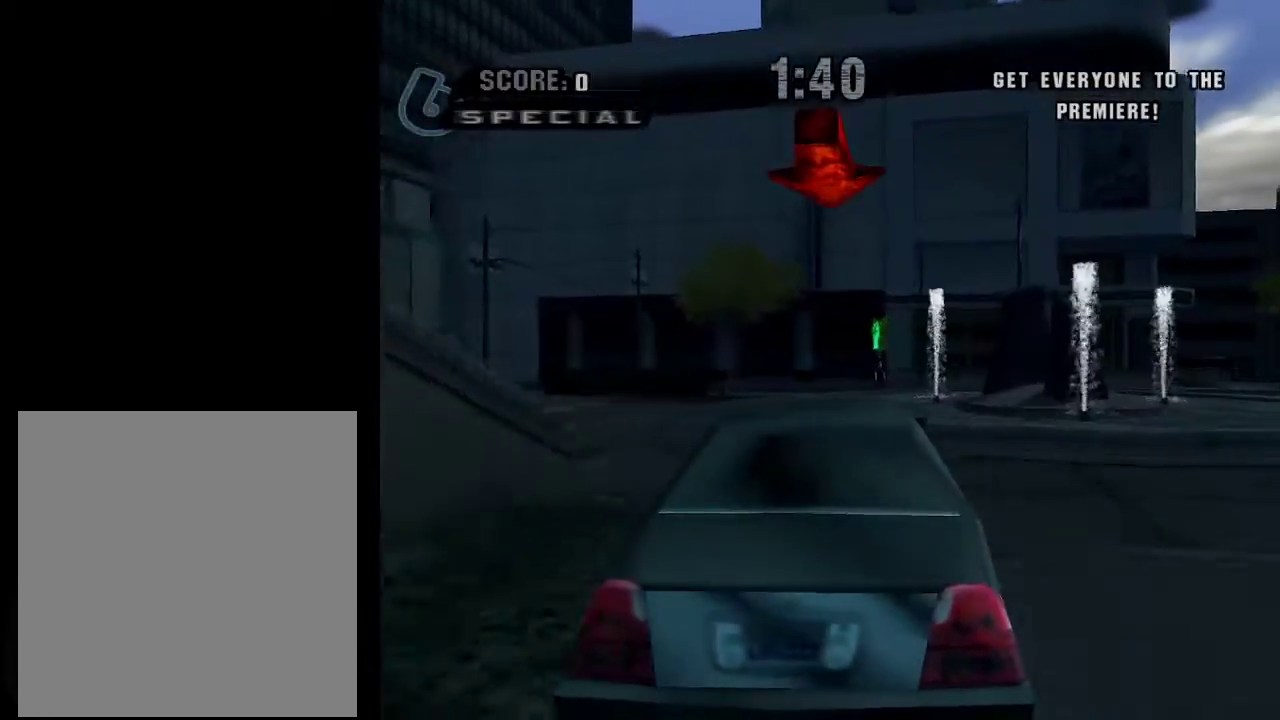
{"buttons": ["A"], "left_stick": "center", "right_stick": "center", "events": [[17, "left_stick", "right"], [217, "left_stick", "center"], [317, "left_stick", "right"], [434, "left_stick", "center"]]}